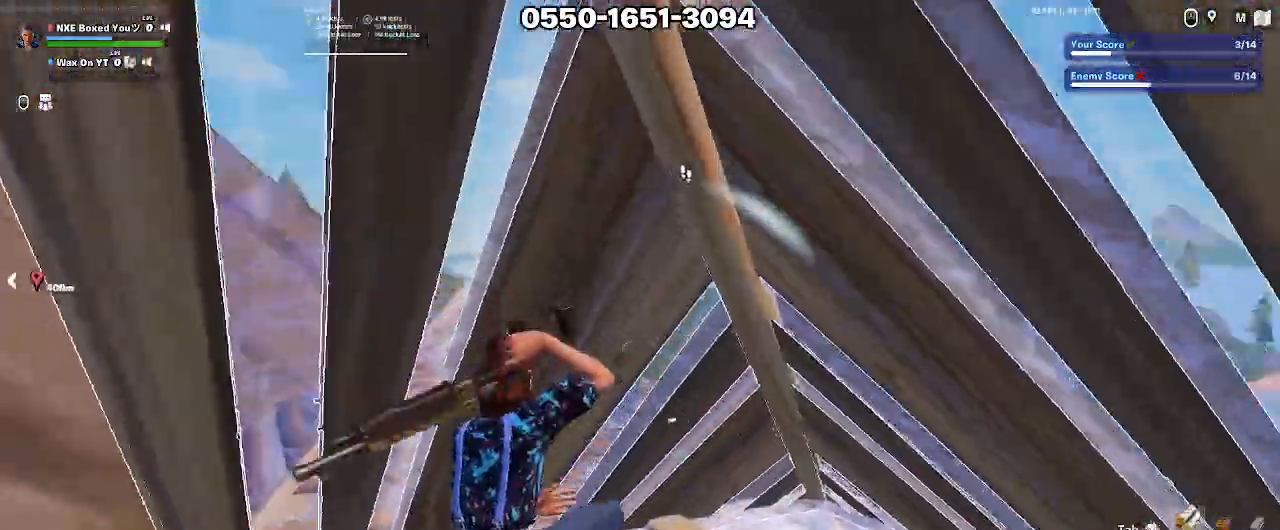
Gameplay with keyboard and mouse; each line is a JSON object with the keys and mouse buttons held at the frame after it. "events" lists presses ("down") and releases ("up") of "1", "2", "3", "4", "5", "a", "alt", "c", "caps_lock", "ctrl", "d", "e", "f", "g", "q", "r", "s", "shift", "space", "t", "tab", "v", "w", "x", "z", "mouse_left", "mouse_wheel" and "mouse_right" between this image and that frame as [ms after this image, input, new state], when the widget could be followed in between. "mouse_left", "mouse_wheel", "mouse_right" = the "left", "wheel", "right" buttons of the "mouse" list. No other keys are recorded. "wheel" means that the mouse wheel is clicked or scrolled. Not read: mouse_move.
{"keys": ["r", "w"], "mouse": [], "events": [[33, "mouse_wheel", "down"], [67, "w", "down"], [117, "d", "up"], [117, "mouse_wheel", "up"], [350, "r", "down"], [450, "r", "up"], [500, "r", "down"]]}
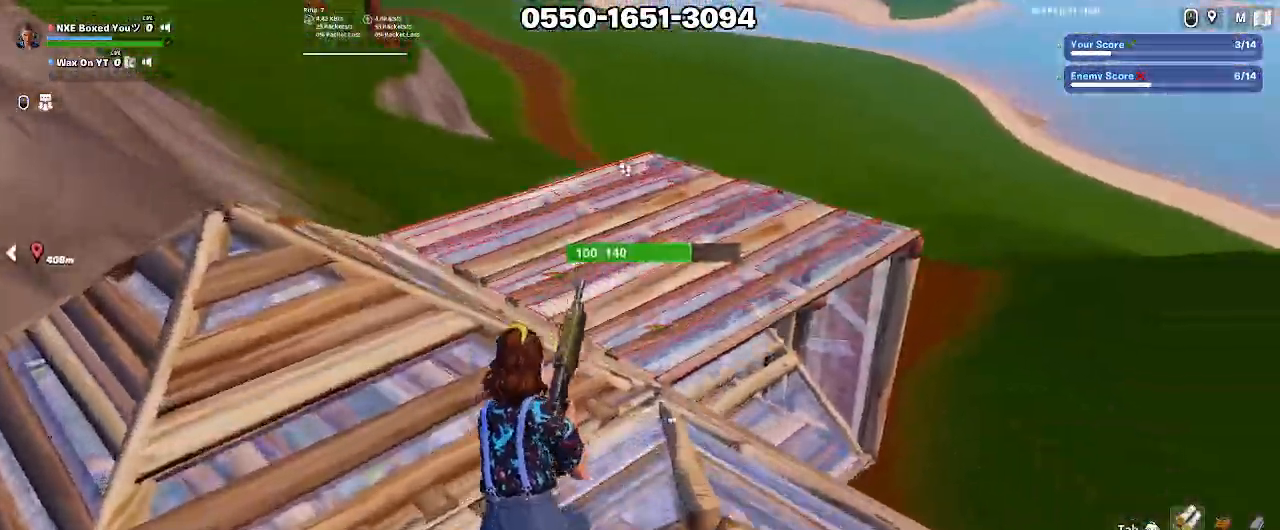
{"keys": ["1", "ctrl", "w"], "mouse": [], "events": [[83, "r", "up"], [283, "shift", "down"], [317, "mouse_left", "down"], [367, "mouse_left", "up"], [367, "shift", "up"], [417, "ctrl", "down"], [467, "1", "down"]]}
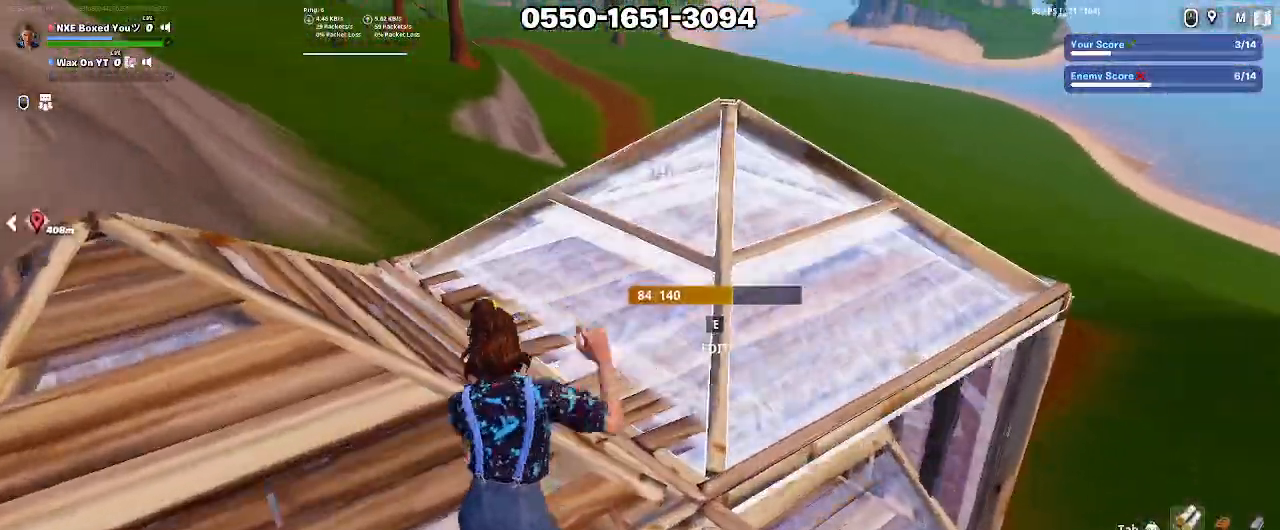
{"keys": ["w"], "mouse": [], "events": [[17, "ctrl", "up"], [100, "1", "up"]]}
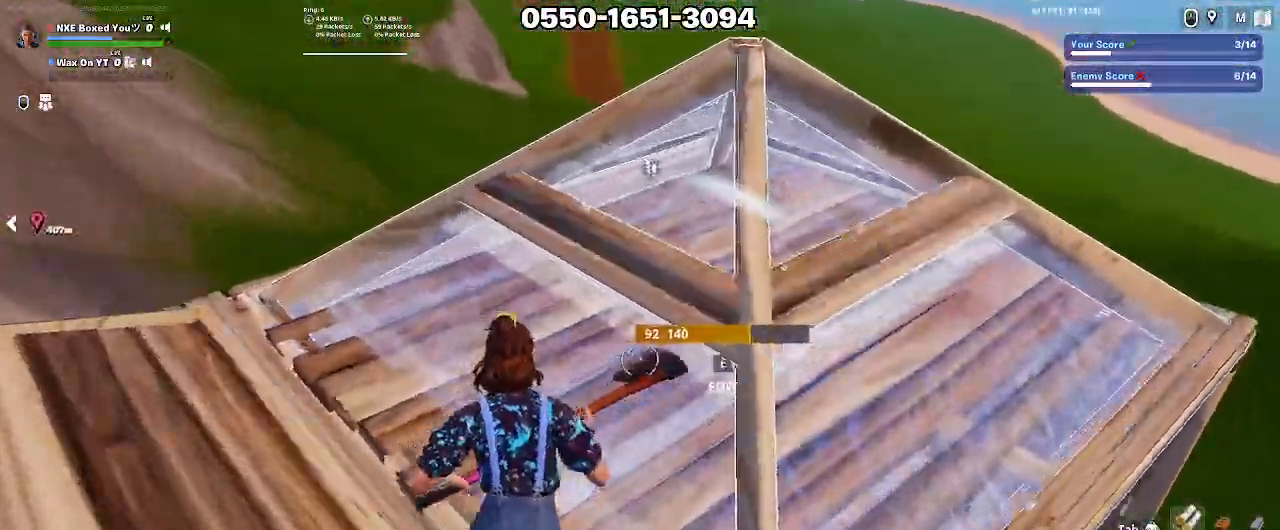
{"keys": ["w"], "mouse": ["left"], "events": [[217, "mouse_left", "down"], [217, "x", "down"], [267, "x", "up"], [350, "mouse_left", "up"], [350, "shift", "down"], [450, "mouse_left", "down"], [500, "shift", "up"]]}
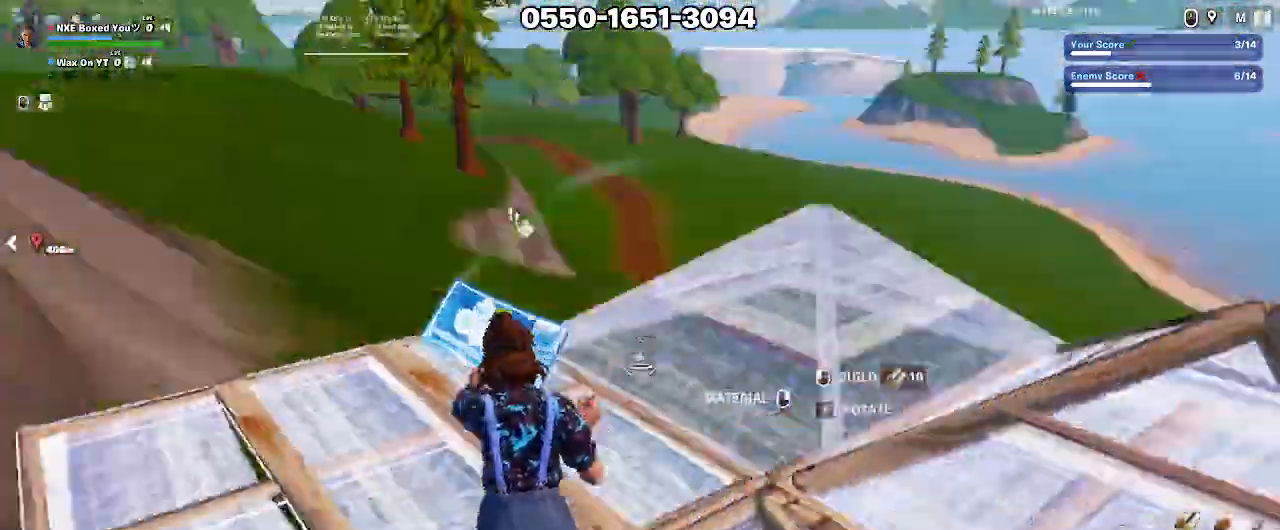
{"keys": ["e", "w"], "mouse": ["left"], "events": [[50, "mouse_left", "up"], [83, "mouse_left", "down"], [183, "1", "down"], [283, "mouse_left", "up"], [333, "1", "up"], [417, "e", "down"], [467, "mouse_left", "down"]]}
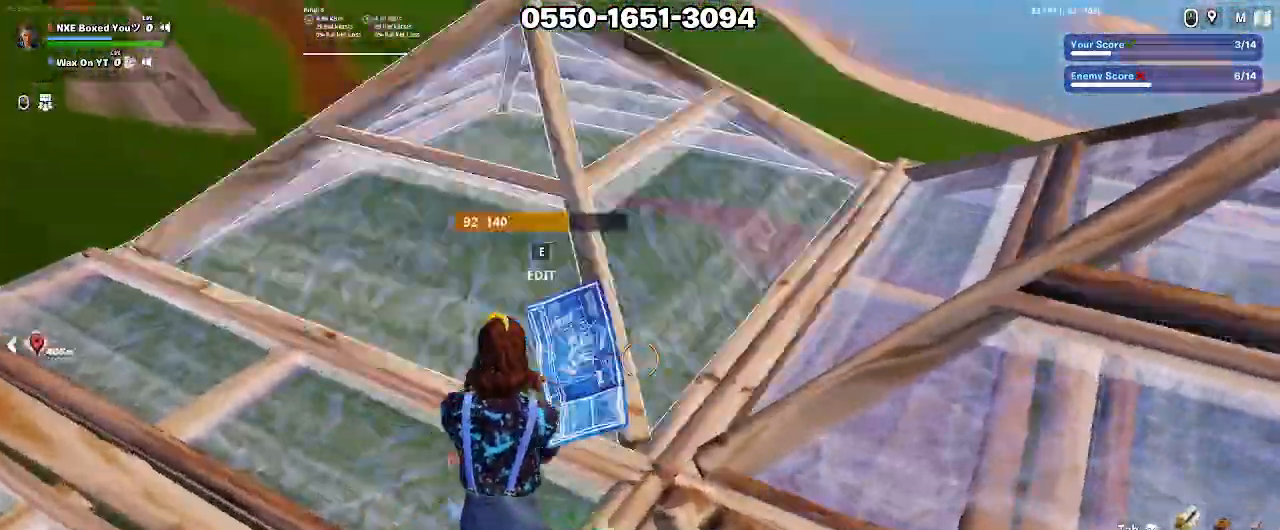
{"keys": ["a"], "mouse": [], "events": [[17, "e", "up"], [17, "mouse_left", "up"], [150, "2", "down"], [250, "2", "up"], [383, "w", "up"], [433, "a", "down"]]}
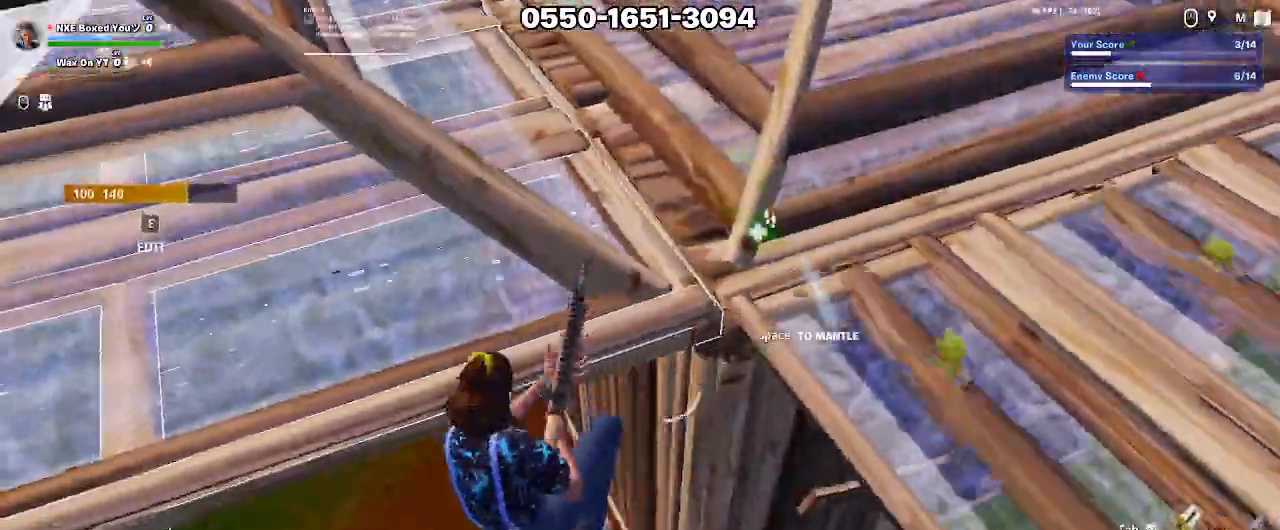
{"keys": ["w"], "mouse": ["left"], "events": [[117, "mouse_left", "down"], [167, "w", "down"], [217, "a", "up"]]}
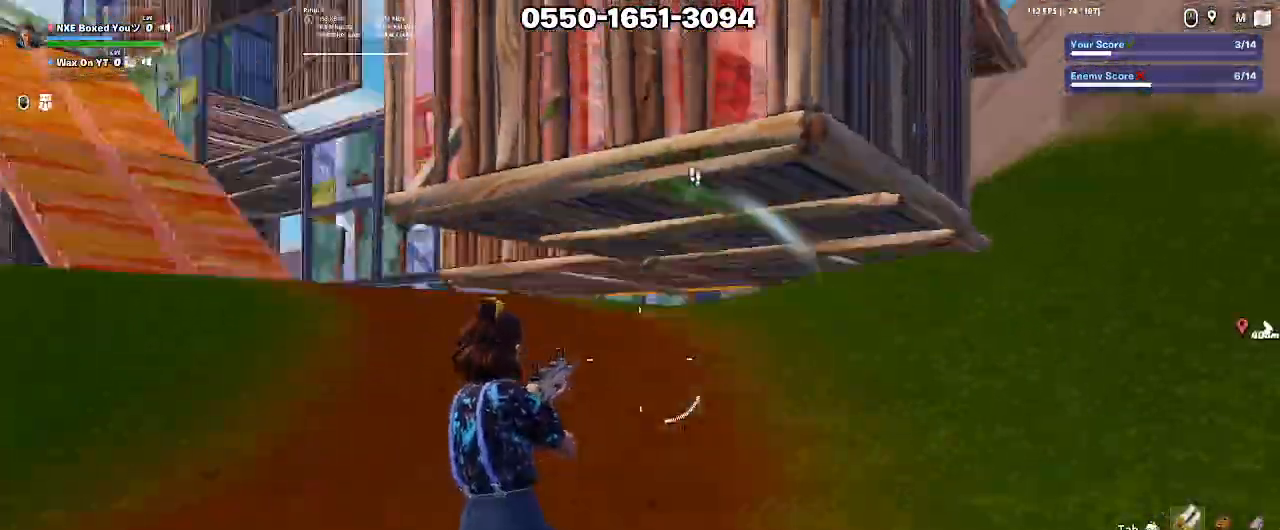
{"keys": ["w"], "mouse": ["left"], "events": [[233, "a", "down"], [367, "a", "up"]]}
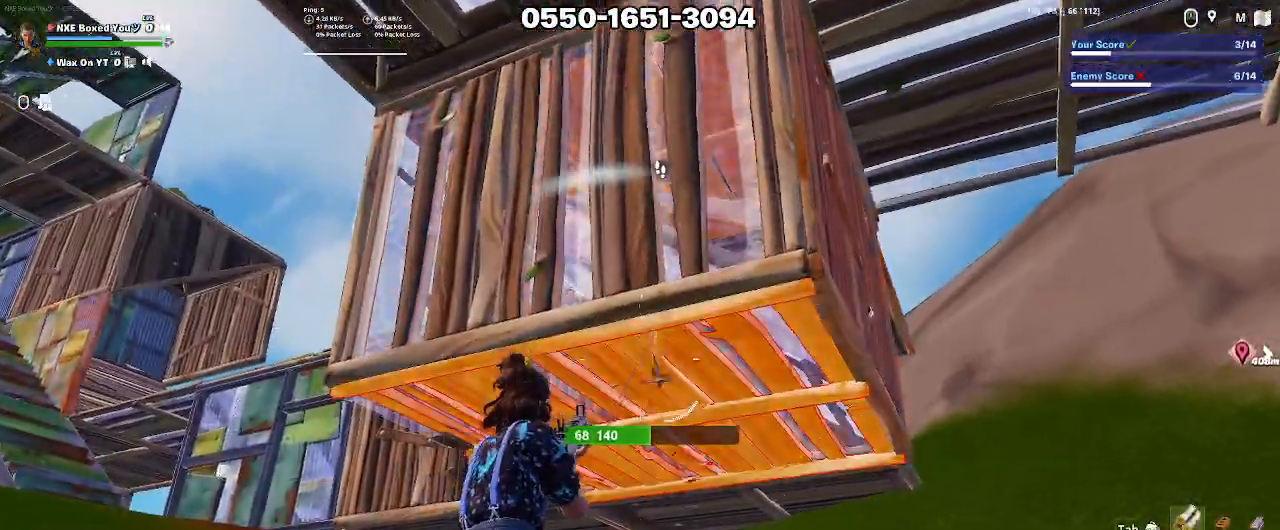
{"keys": ["a", "w"], "mouse": ["left"], "events": [[483, "a", "down"]]}
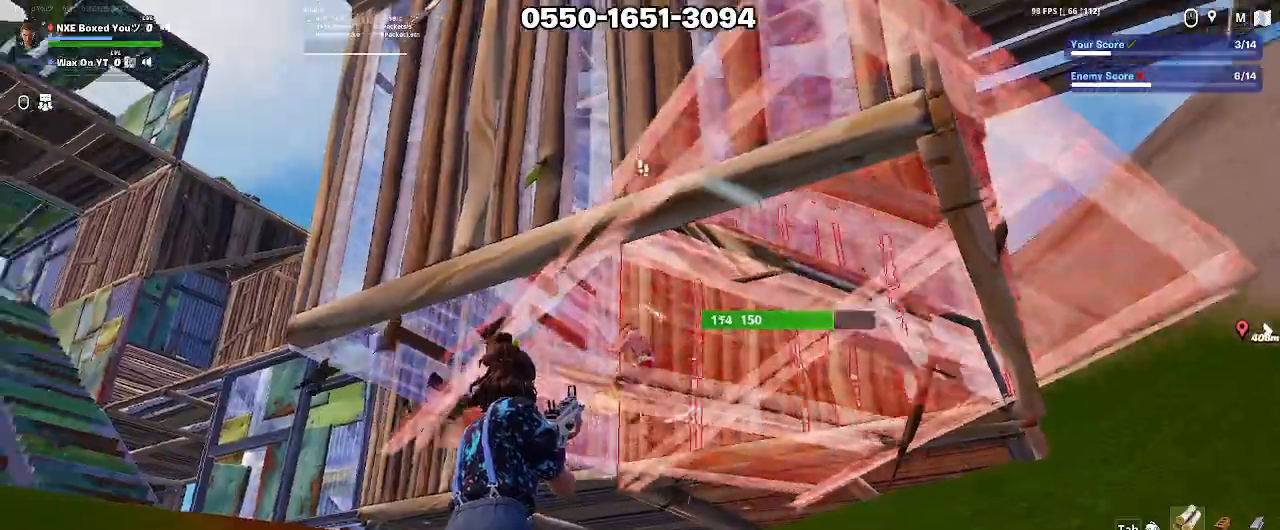
{"keys": ["a"], "mouse": [], "events": [[33, "mouse_left", "up"], [33, "x", "down"], [67, "mouse_left", "down"], [117, "x", "up"], [167, "mouse_left", "up"], [217, "e", "down"], [267, "a", "up"], [267, "mouse_left", "down"], [317, "a", "down"], [350, "ctrl", "down"], [350, "e", "up"], [350, "mouse_left", "up"], [450, "ctrl", "up"], [500, "w", "up"]]}
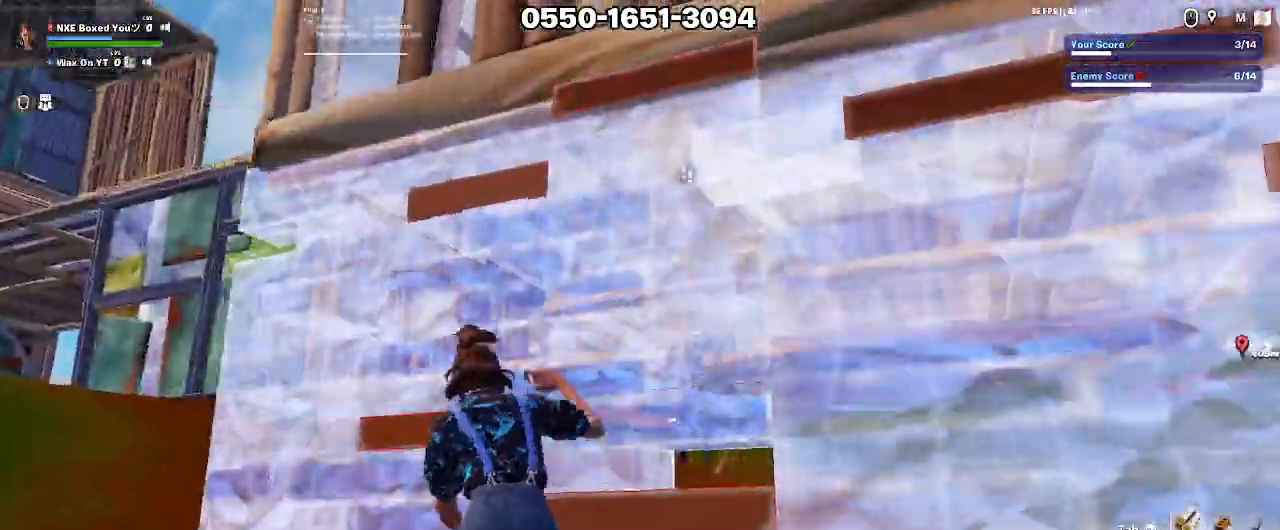
{"keys": ["a", "s"], "mouse": [], "events": [[83, "a", "up"], [83, "d", "down"], [283, "s", "down"], [317, "a", "down"], [317, "d", "up"]]}
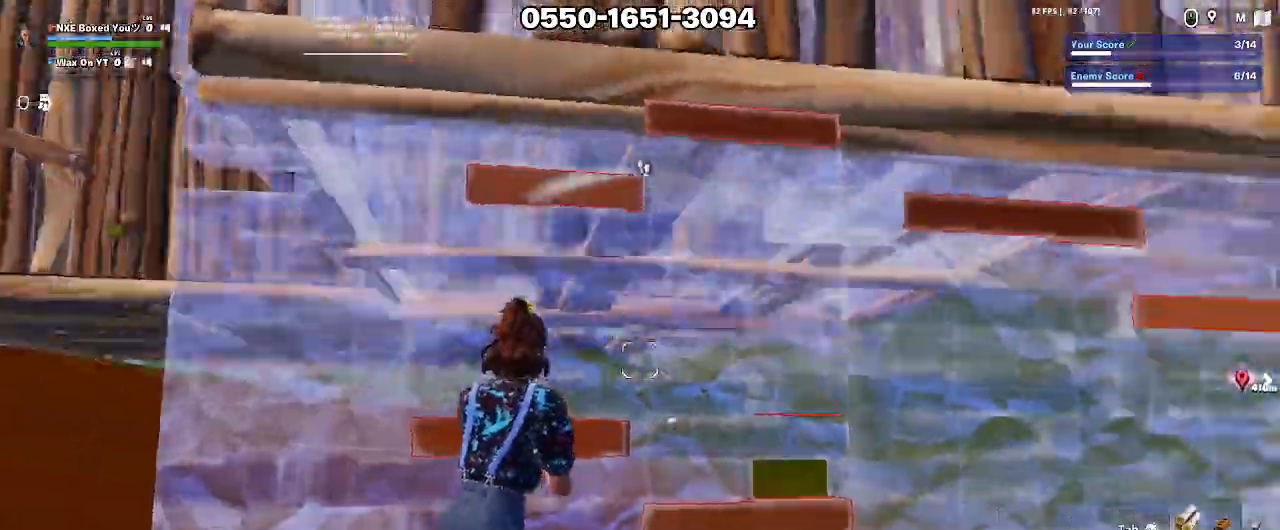
{"keys": ["a"], "mouse": [], "events": [[150, "r", "down"], [200, "r", "up"], [250, "r", "down"], [333, "r", "up"], [433, "s", "up"]]}
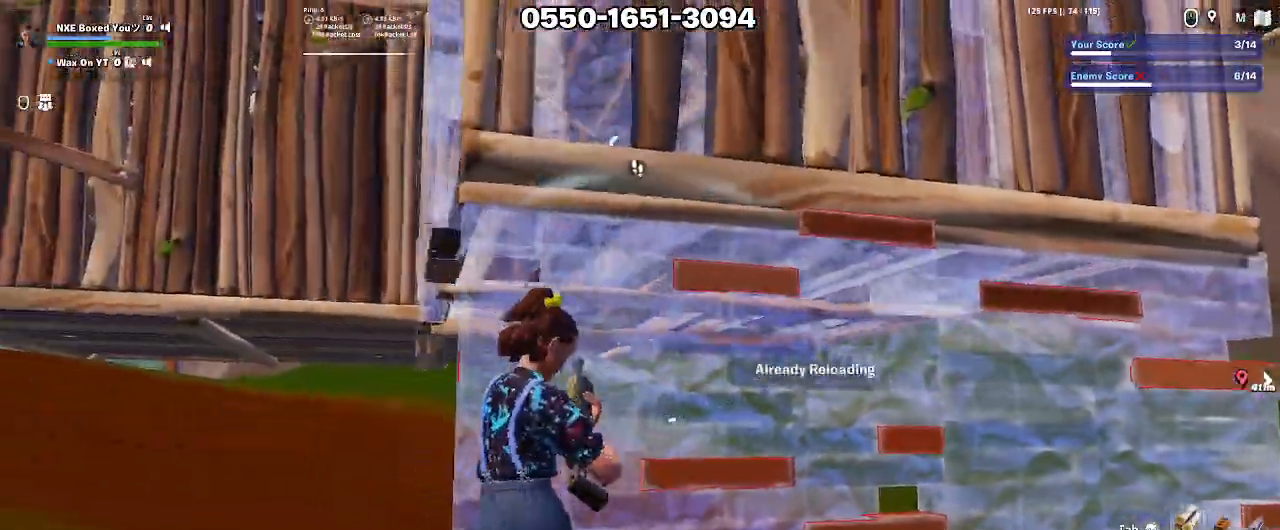
{"keys": ["a", "w"], "mouse": [], "events": [[300, "w", "down"]]}
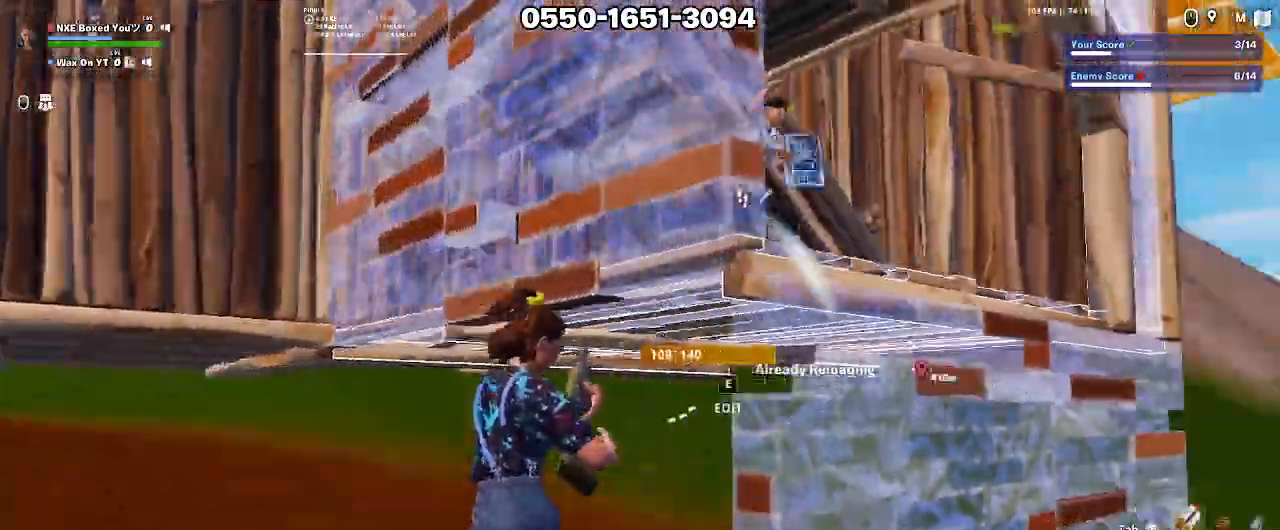
{"keys": ["d"], "mouse": [], "events": [[50, "w", "up"], [367, "a", "up"], [367, "d", "down"]]}
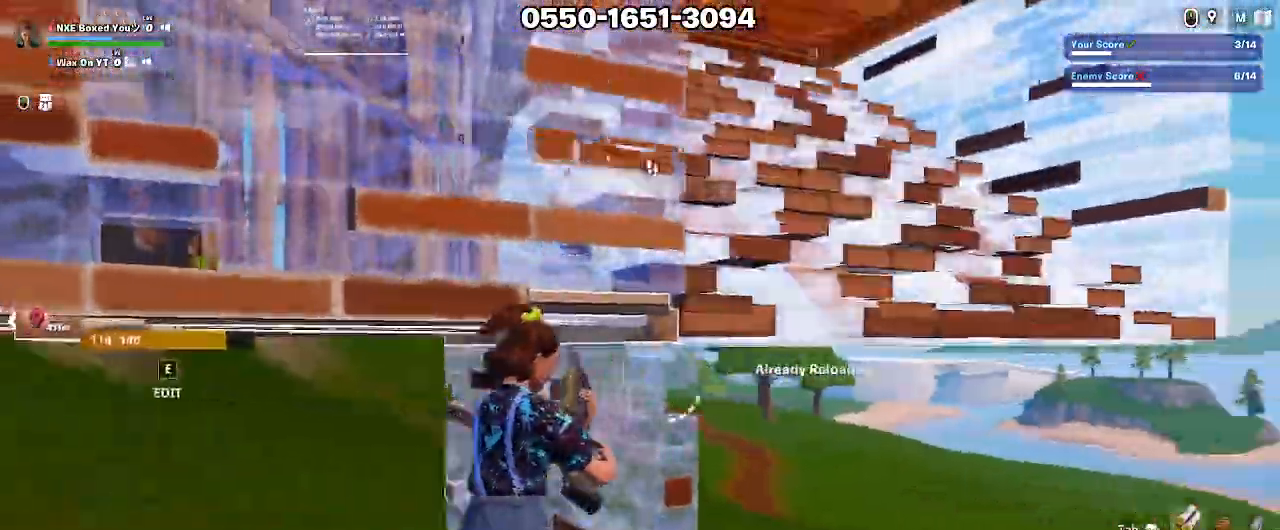
{"keys": ["d", "x"], "mouse": ["left"], "events": [[100, "space", "down"], [200, "space", "up"], [383, "x", "down"], [433, "mouse_left", "down"]]}
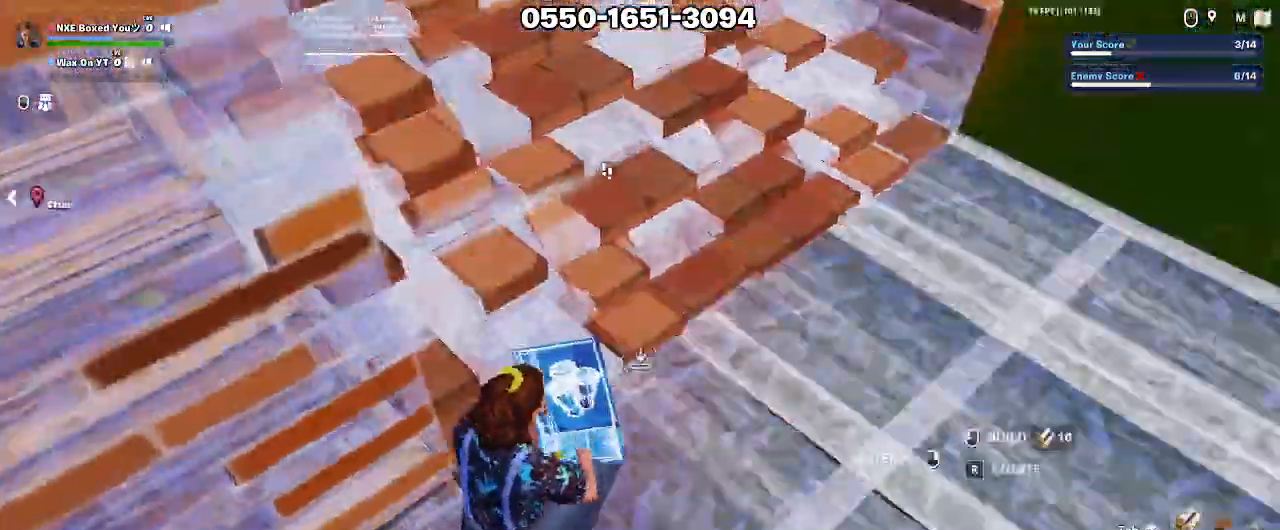
{"keys": ["d", "w"], "mouse": [], "events": [[33, "x", "up"], [67, "mouse_left", "up"], [117, "1", "down"], [117, "w", "down"], [217, "1", "up"], [350, "2", "down"], [450, "2", "up"]]}
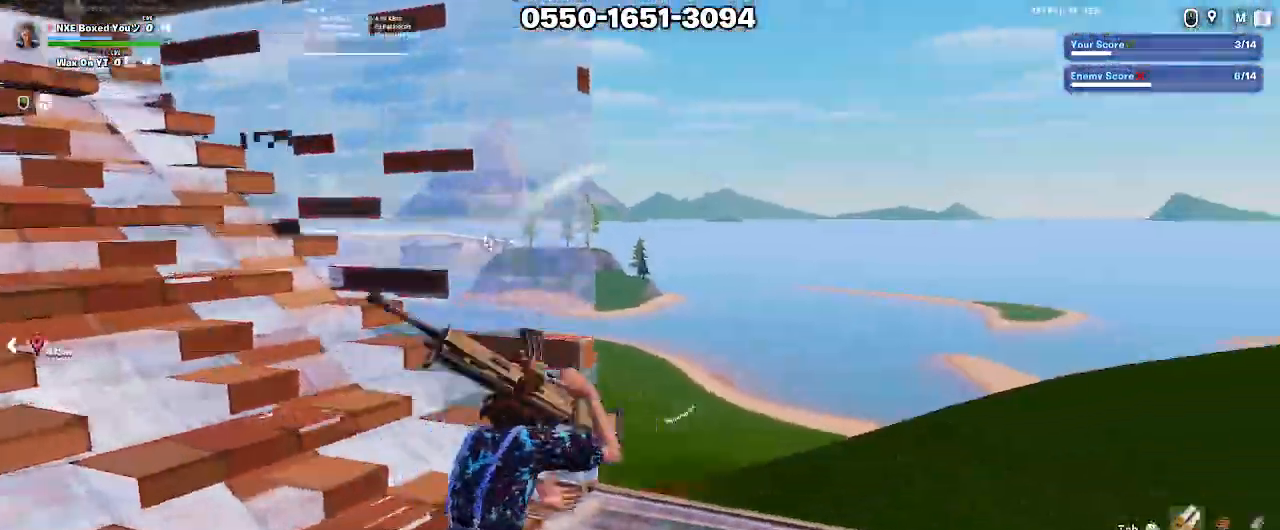
{"keys": ["d", "w"], "mouse": ["left"], "events": [[283, "x", "down"], [317, "mouse_left", "down"], [367, "x", "up"]]}
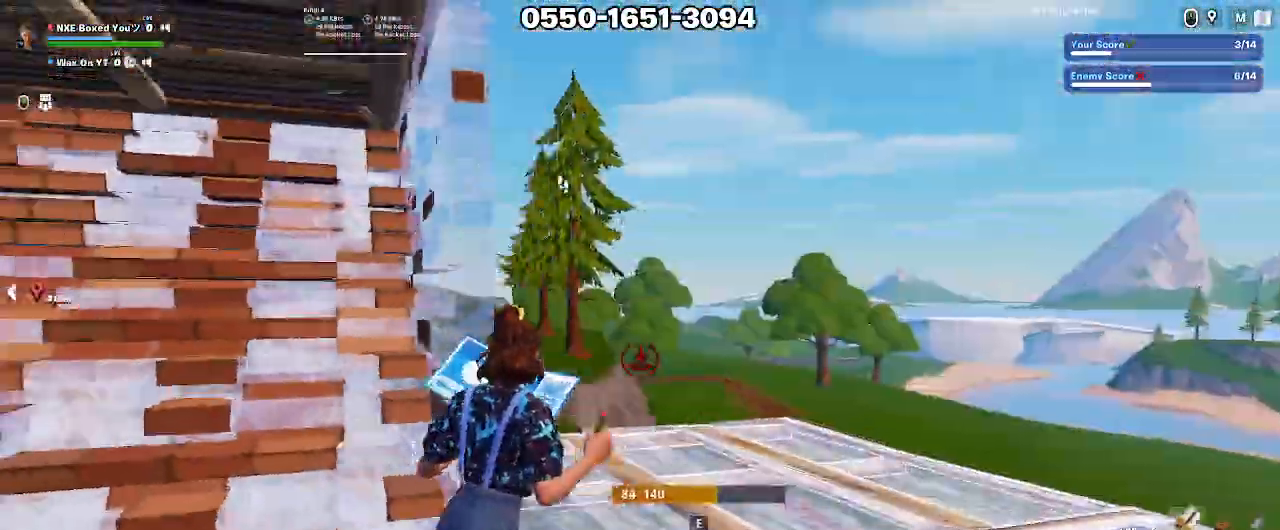
{"keys": ["d", "w"], "mouse": [], "events": [[100, "mouse_left", "up"], [150, "mouse_left", "down"], [250, "ctrl", "down"], [300, "mouse_left", "up"], [383, "ctrl", "up"]]}
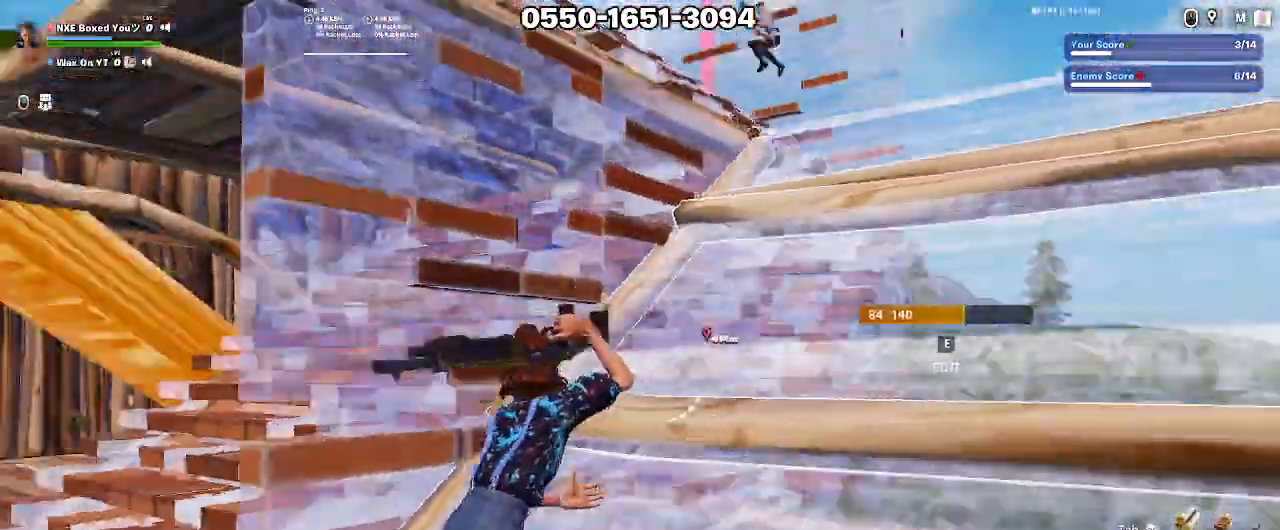
{"keys": ["d", "w"], "mouse": [], "events": [[67, "space", "down"], [217, "space", "up"]]}
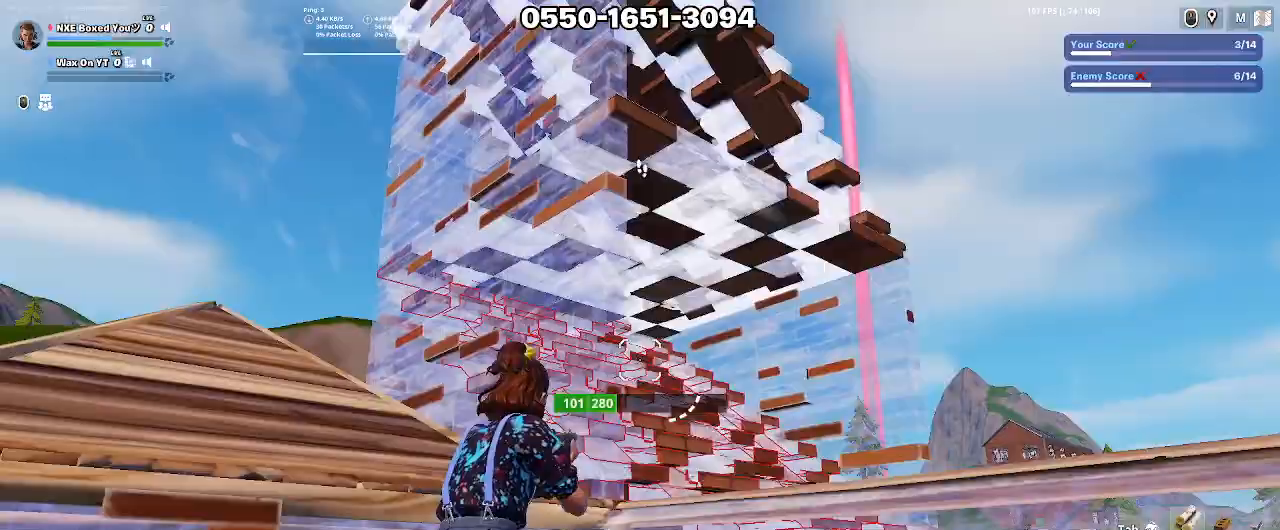
{"keys": ["d"], "mouse": [], "events": [[283, "w", "up"], [367, "space", "down"], [417, "space", "up"]]}
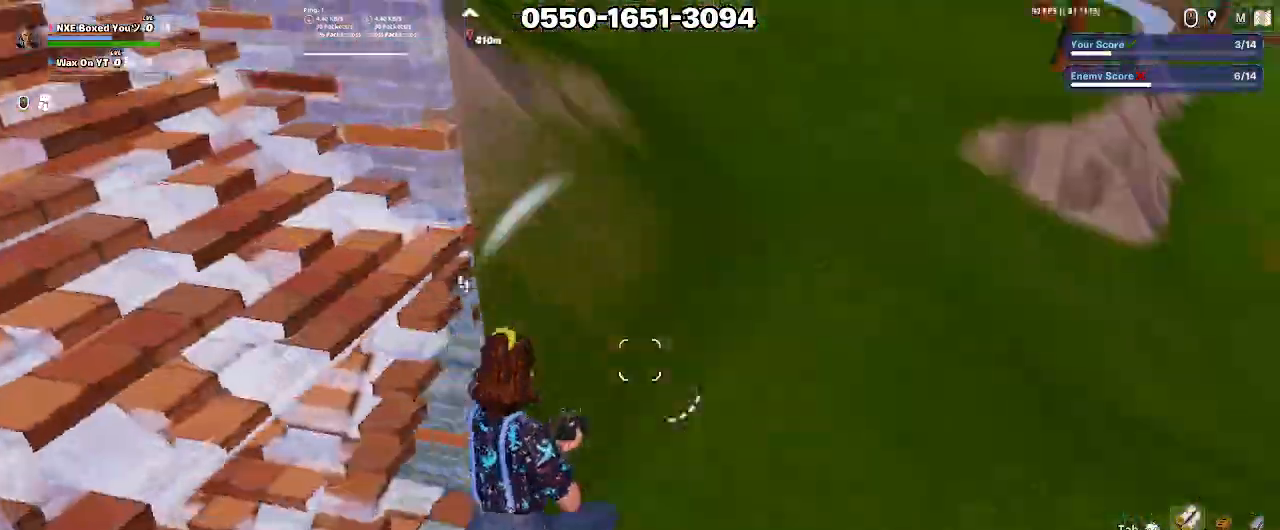
{"keys": ["d"], "mouse": ["left"]}
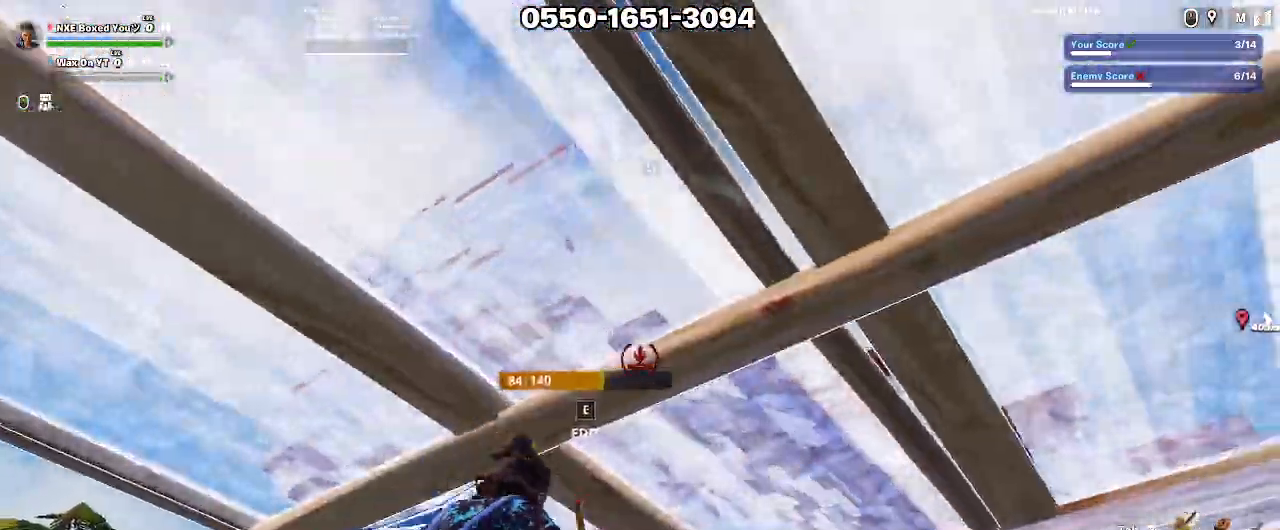
{"keys": ["d", "w"], "mouse": []}
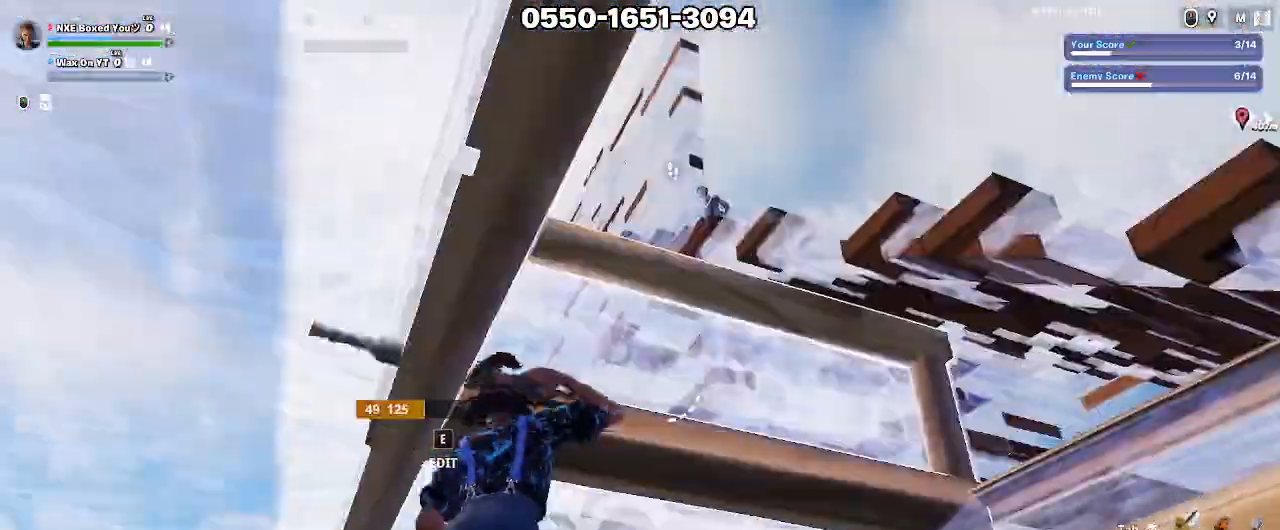
{"keys": ["s"], "mouse": [], "events": [[50, "w", "up"], [283, "s", "down"], [317, "d", "up"]]}
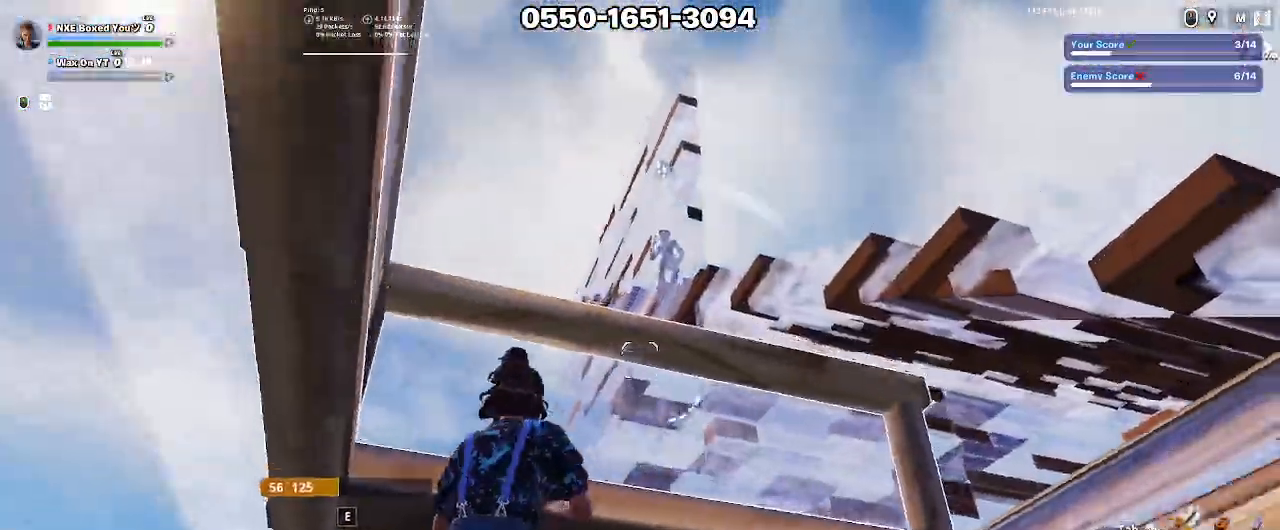
{"keys": ["d", "s"], "mouse": [], "events": [[17, "d", "down"], [250, "s", "up"], [433, "s", "down"]]}
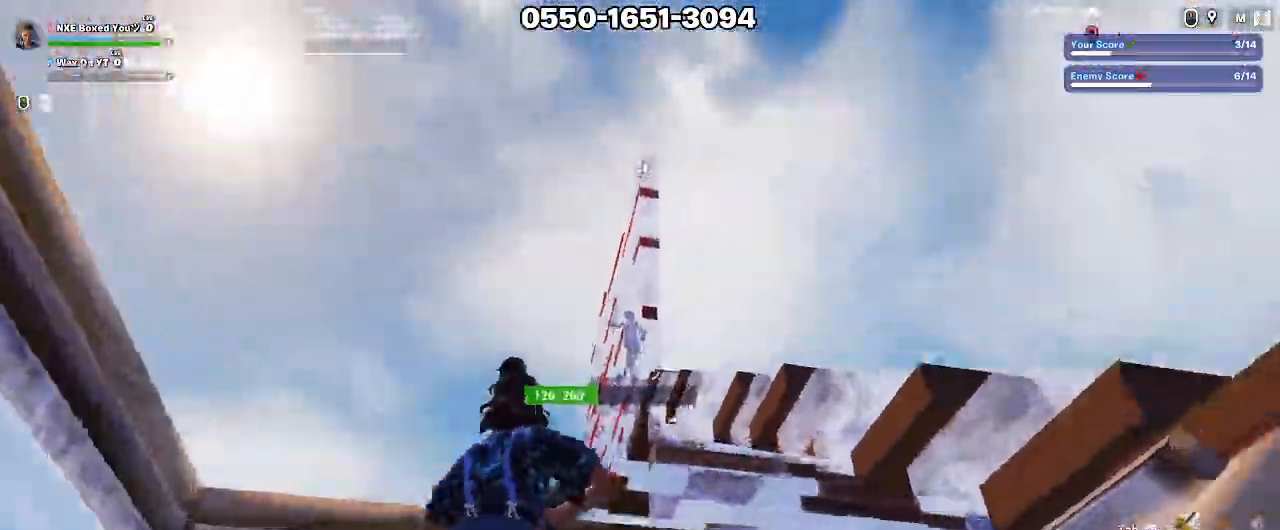
{"keys": ["d"], "mouse": ["left"], "events": [[67, "space", "down"], [167, "space", "up"], [450, "s", "up"], [500, "mouse_left", "down"]]}
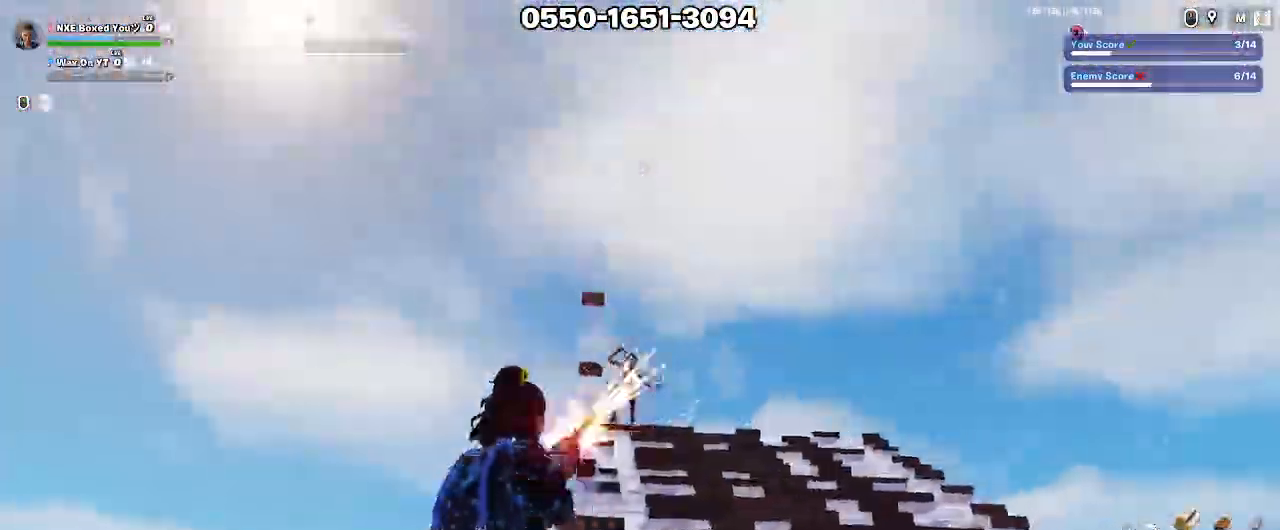
{"keys": ["w"], "mouse": [], "events": [[83, "x", "down"], [233, "w", "down"], [283, "x", "up"], [317, "d", "up"], [417, "mouse_left", "up"]]}
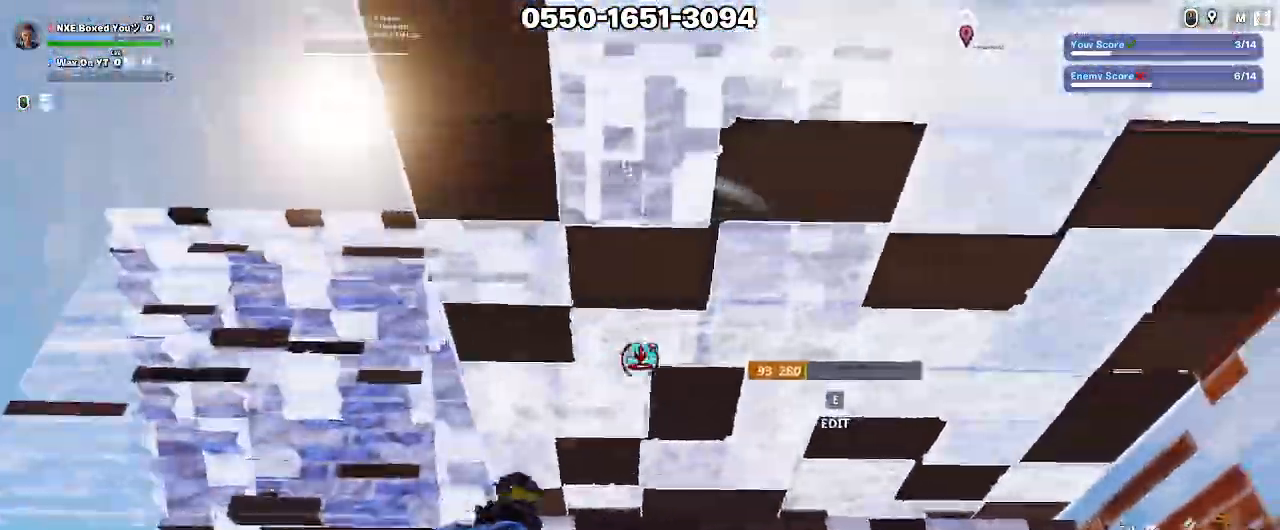
{"keys": ["a", "w"], "mouse": [], "events": [[50, "e", "down"], [100, "mouse_left", "down"], [200, "e", "up"], [200, "mouse_left", "up"], [250, "ctrl", "down"], [383, "ctrl", "up"], [483, "a", "down"]]}
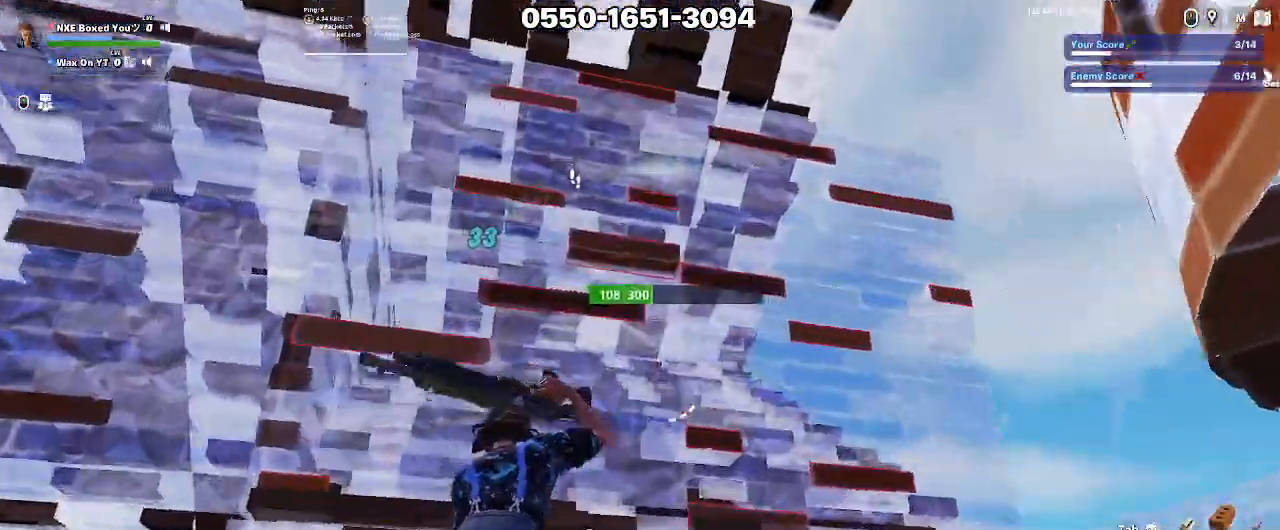
{"keys": ["d", "w"], "mouse": ["left"], "events": [[117, "a", "up"], [317, "d", "down"], [317, "mouse_wheel", "down"], [317, "space", "down"], [400, "space", "up"], [450, "mouse_wheel", "up"], [500, "mouse_left", "down"]]}
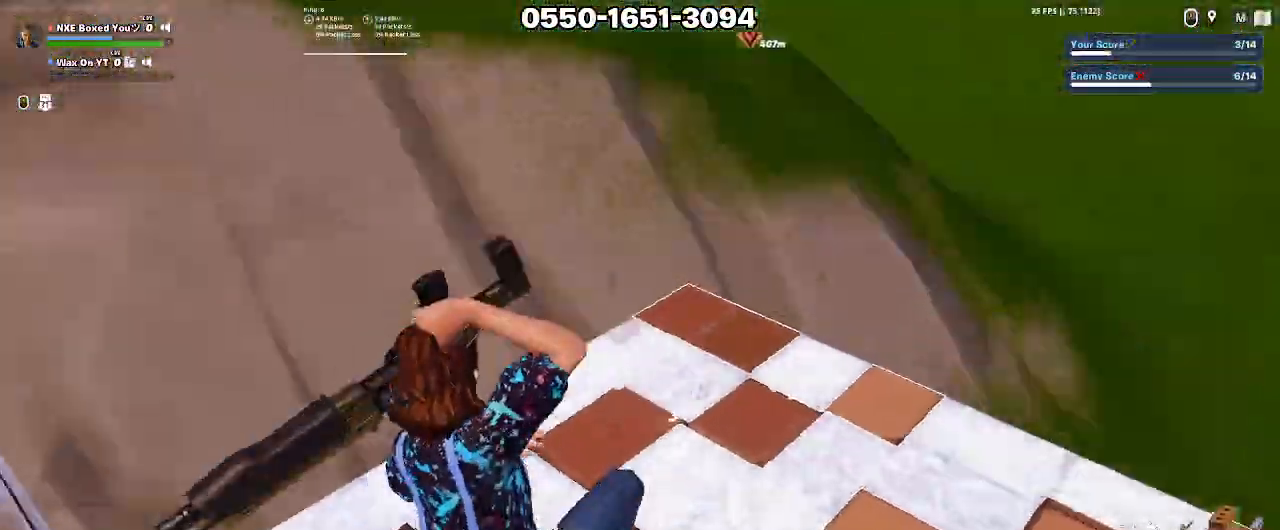
{"keys": ["w"], "mouse": ["left"], "events": [[367, "x", "down"], [417, "d", "up"], [467, "x", "up"]]}
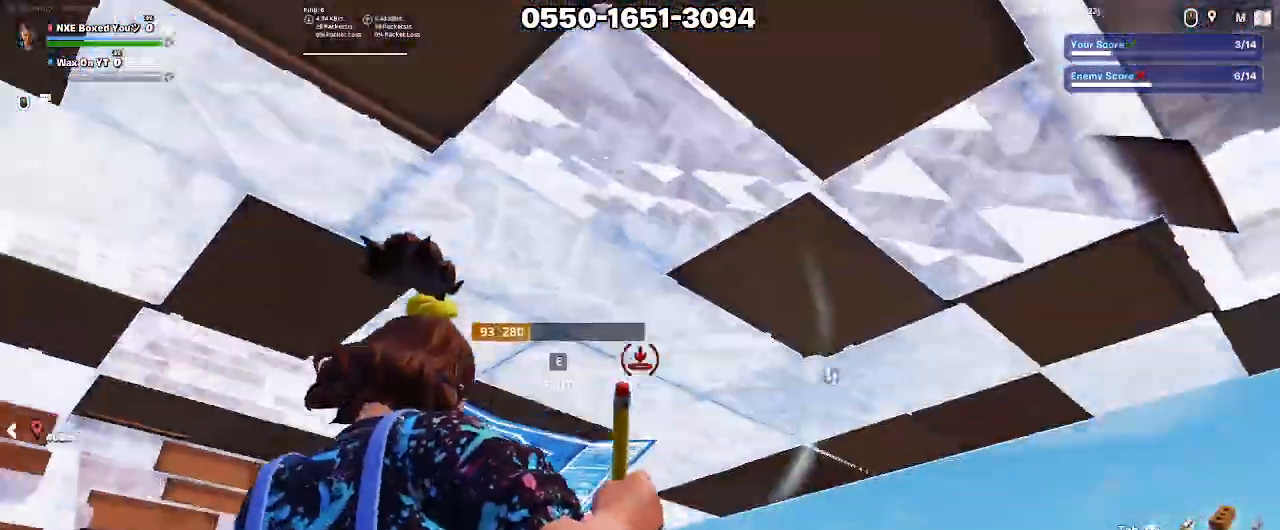
{"keys": ["a", "w"], "mouse": ["left"], "events": [[17, "mouse_left", "up"], [100, "mouse_left", "down"], [200, "mouse_left", "up"], [250, "e", "down"], [300, "mouse_left", "down"], [383, "e", "up"], [383, "mouse_left", "up"], [433, "a", "down"], [433, "mouse_left", "down"]]}